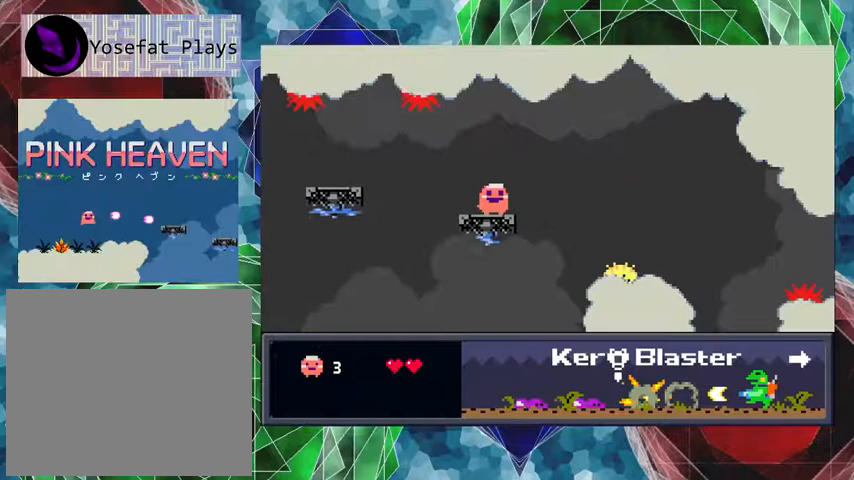
Gameplay with a controller (Nintendo layout); each line is a JSON object with the inputs held at the frame after it. "events" lists button and stick changes between this image and that frame as [ms after this image, input, new state], when the widget could be followed in between. Not read: L3 R3 left_stick.
{"buttons": ["Y"], "events": [[433, "Y", "down"]]}
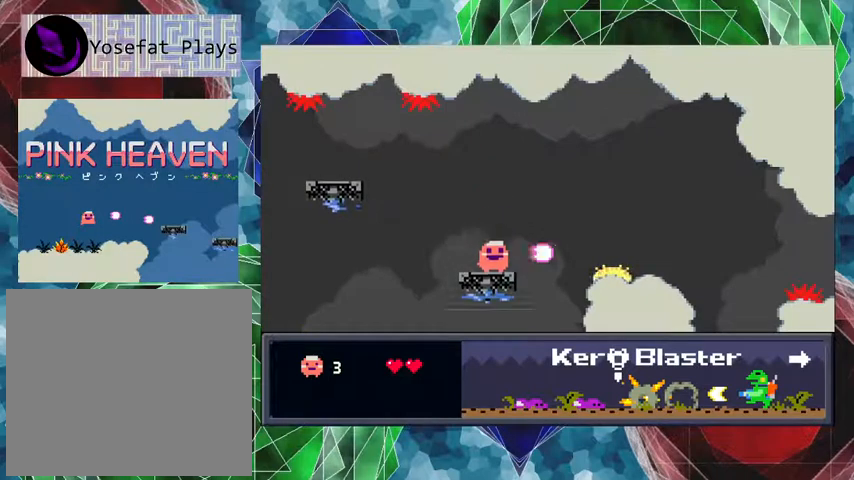
{"buttons": ["Y"], "events": []}
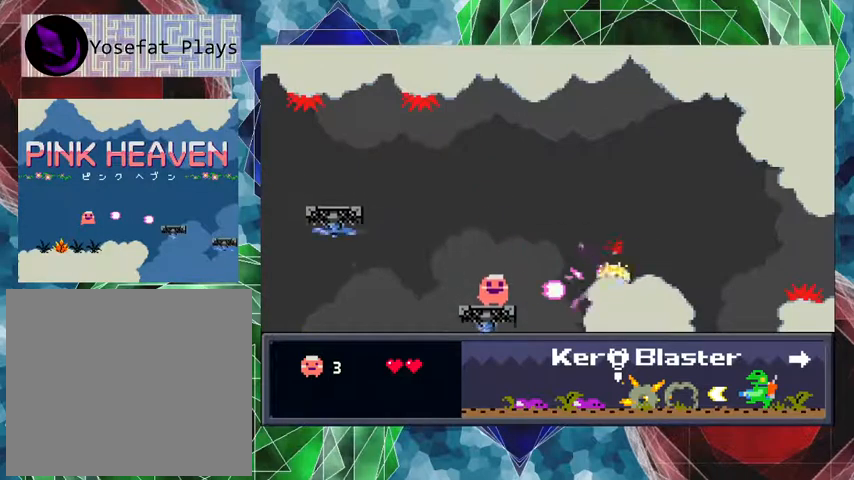
{"buttons": ["Y"], "events": []}
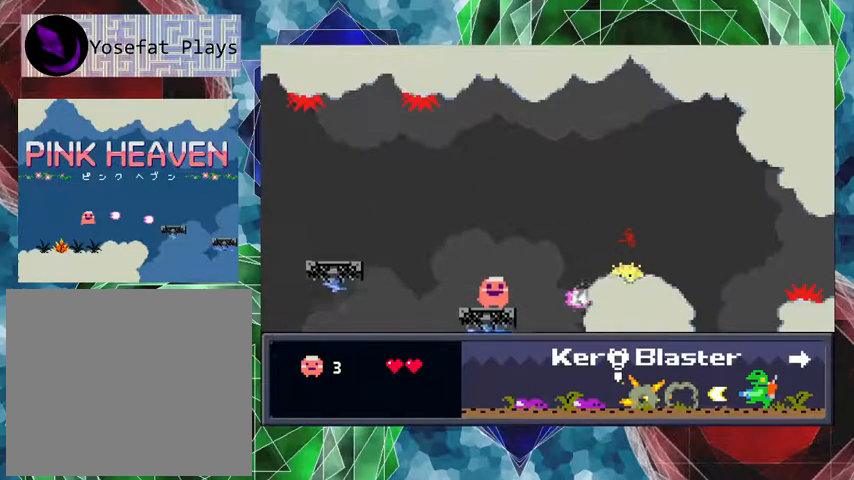
{"buttons": ["Y"], "events": []}
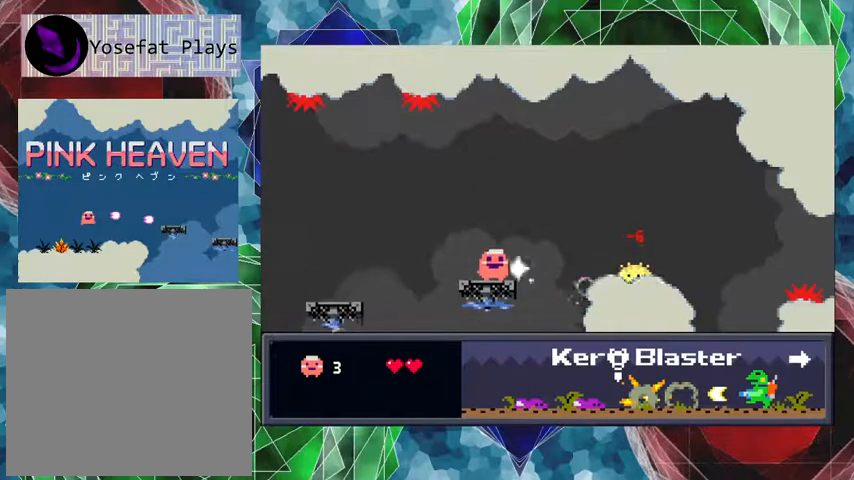
{"buttons": ["Y"], "events": []}
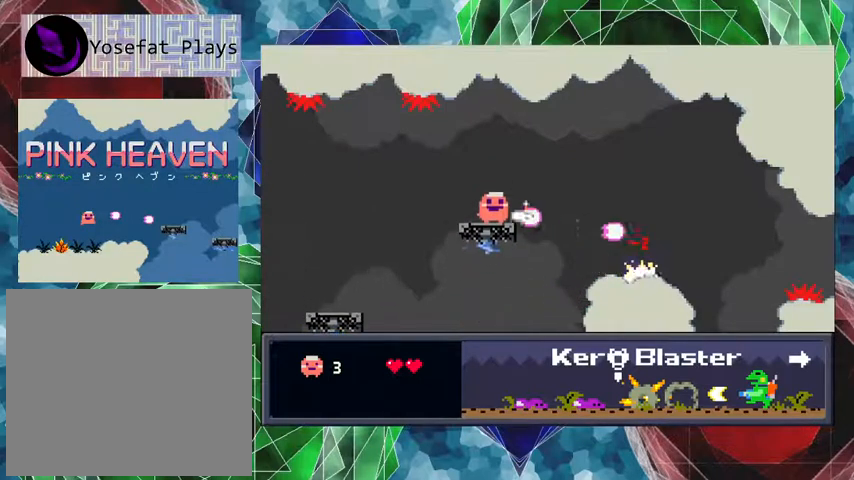
{"buttons": [], "events": [[67, "Y", "up"]]}
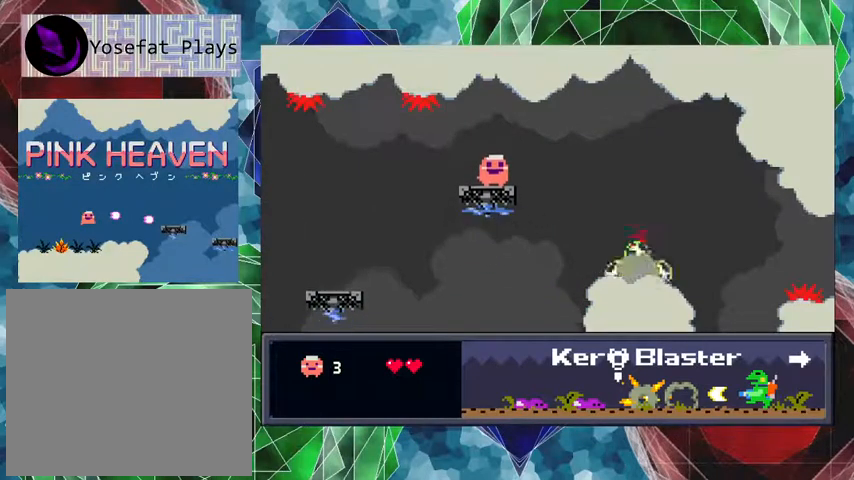
{"buttons": [], "events": []}
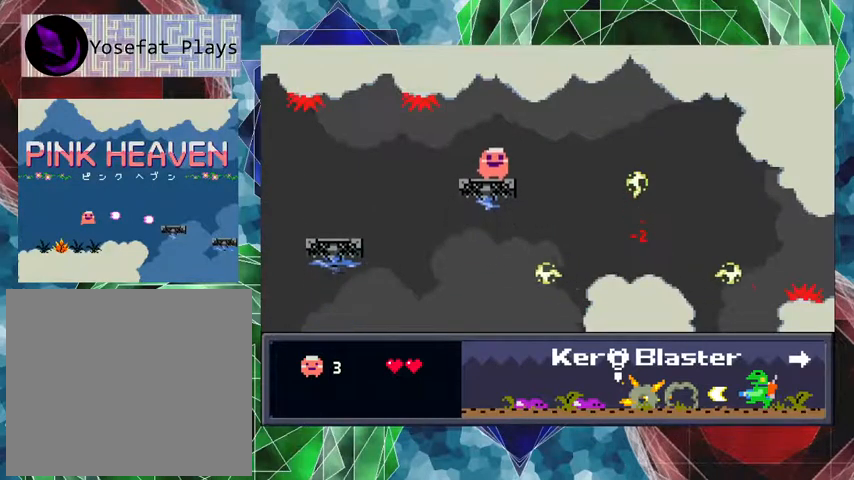
{"buttons": ["B", "DPAD_RIGHT"], "events": [[433, "DPAD_RIGHT", "down"], [467, "B", "down"]]}
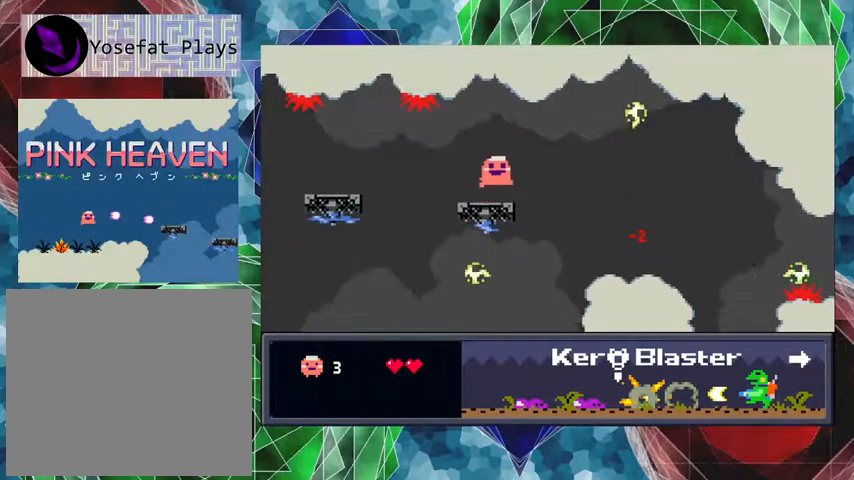
{"buttons": ["DPAD_RIGHT"], "events": [[300, "B", "up"]]}
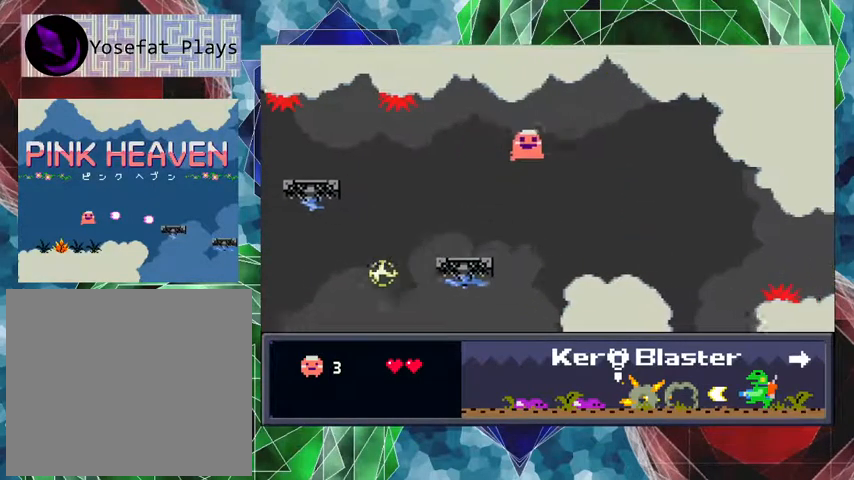
{"buttons": [], "events": [[500, "DPAD_RIGHT", "up"]]}
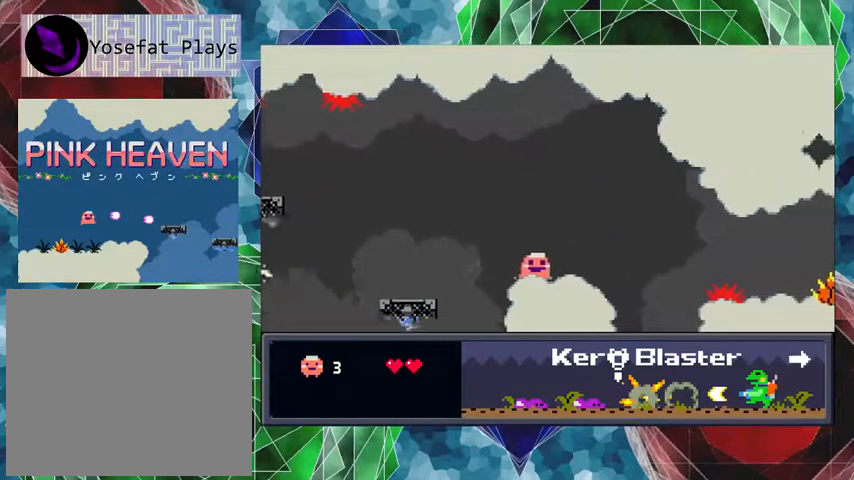
{"buttons": ["DPAD_RIGHT"], "events": [[400, "DPAD_RIGHT", "down"]]}
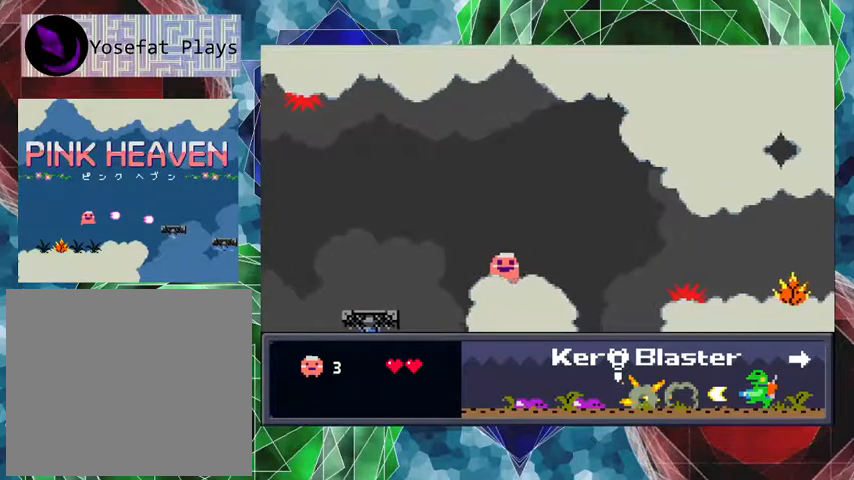
{"buttons": ["B", "DPAD_RIGHT"], "events": [[367, "B", "down"]]}
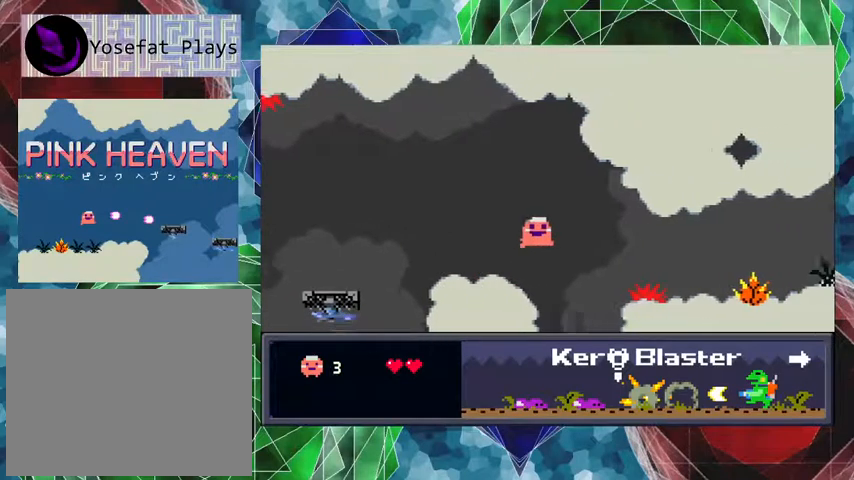
{"buttons": ["B", "DPAD_RIGHT"], "events": []}
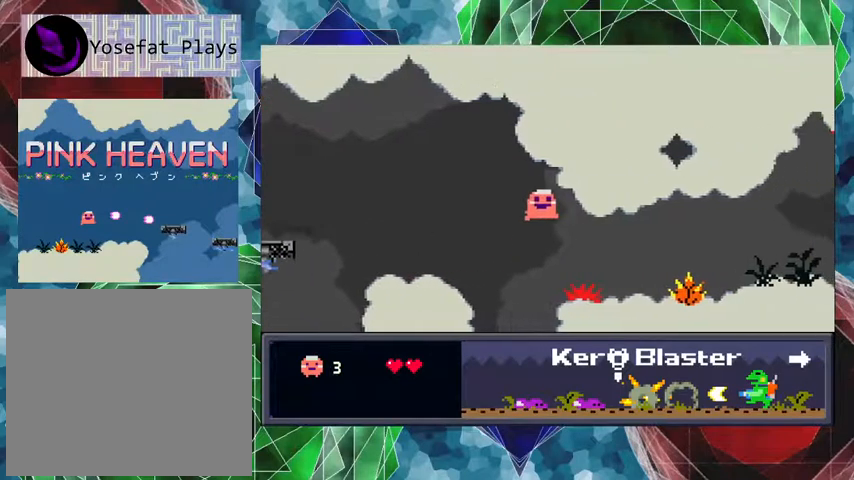
{"buttons": ["B", "DPAD_RIGHT"], "events": []}
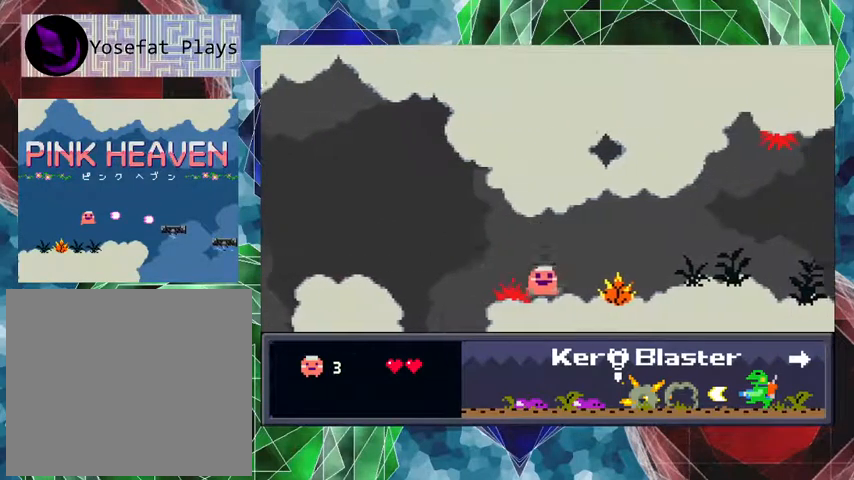
{"buttons": ["Y"], "events": [[133, "B", "up"], [167, "DPAD_RIGHT", "up"], [200, "Y", "down"]]}
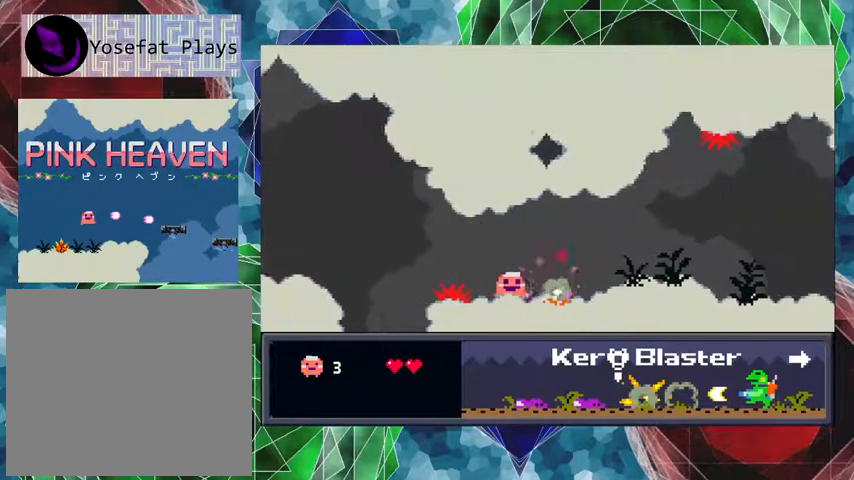
{"buttons": ["DPAD_UP", "DPAD_RIGHT"], "events": [[300, "DPAD_RIGHT", "down"], [333, "DPAD_UP", "down"], [400, "Y", "up"]]}
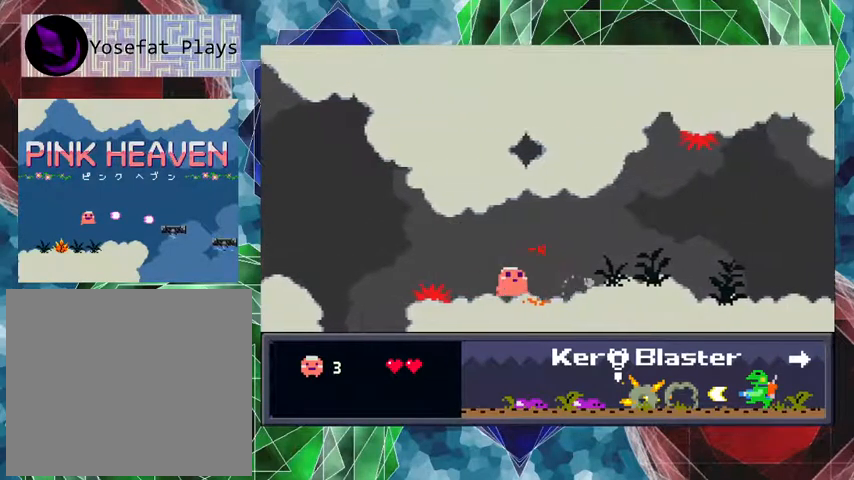
{"buttons": ["Y", "DPAD_RIGHT"], "events": [[200, "DPAD_UP", "up"], [467, "Y", "down"]]}
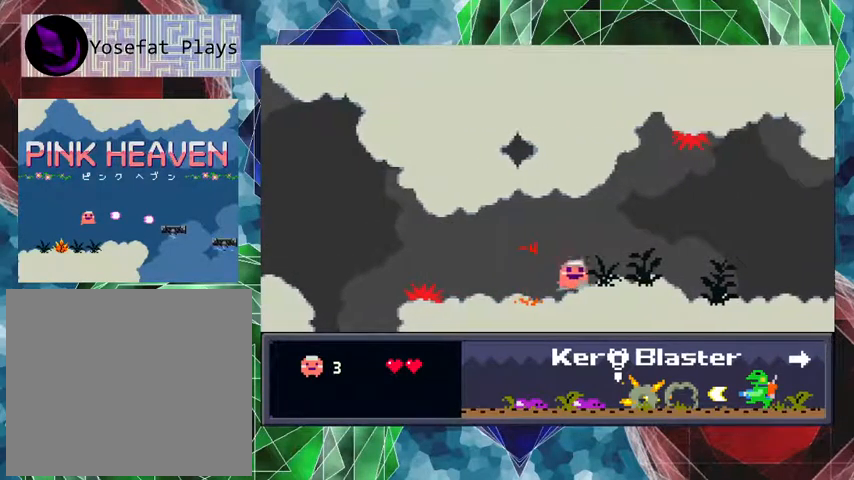
{"buttons": ["Y", "DPAD_RIGHT"], "events": []}
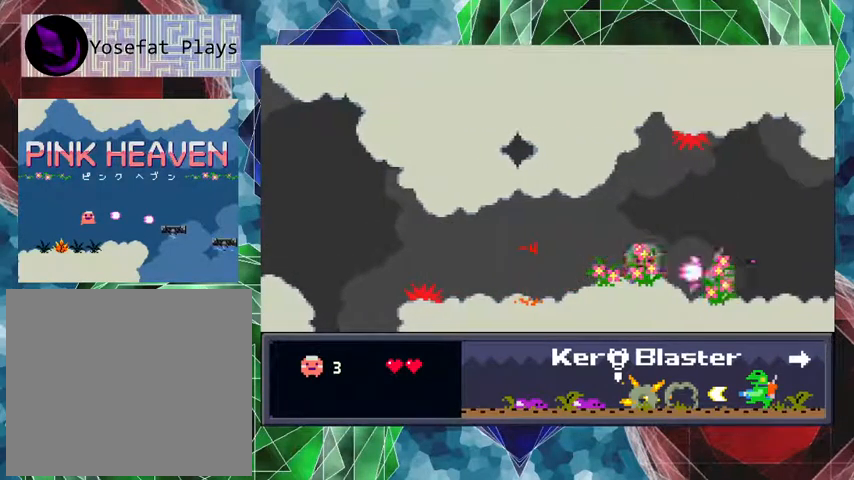
{"buttons": ["DPAD_RIGHT"], "events": [[367, "Y", "up"]]}
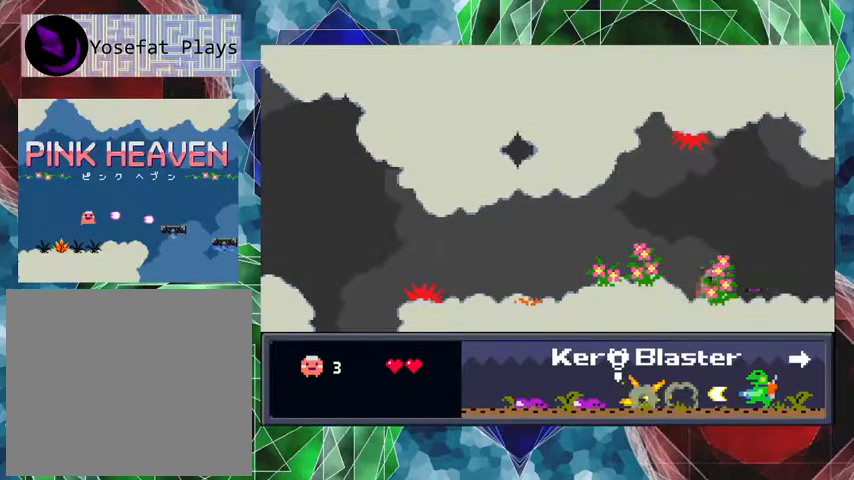
{"buttons": ["DPAD_RIGHT"], "events": []}
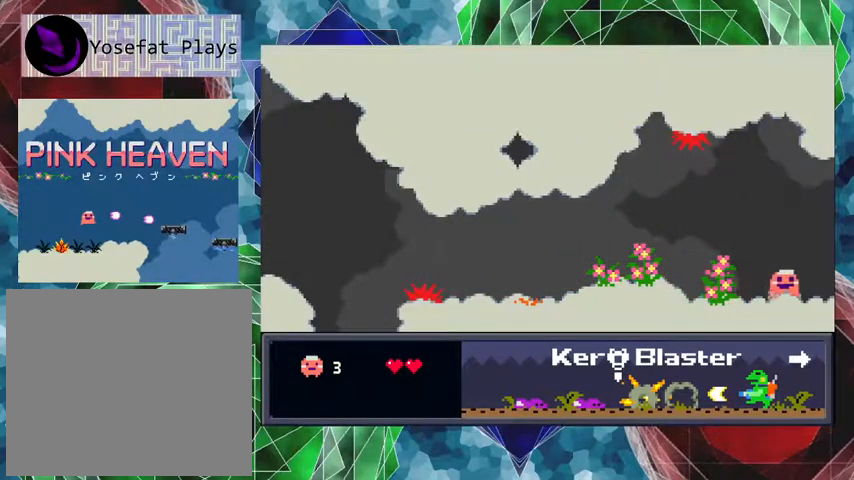
{"buttons": ["DPAD_RIGHT"], "events": []}
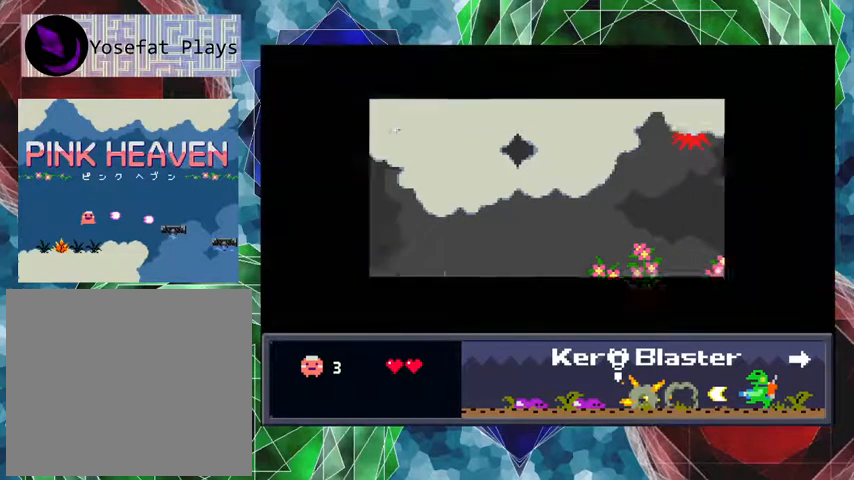
{"buttons": [], "events": [[67, "DPAD_RIGHT", "up"]]}
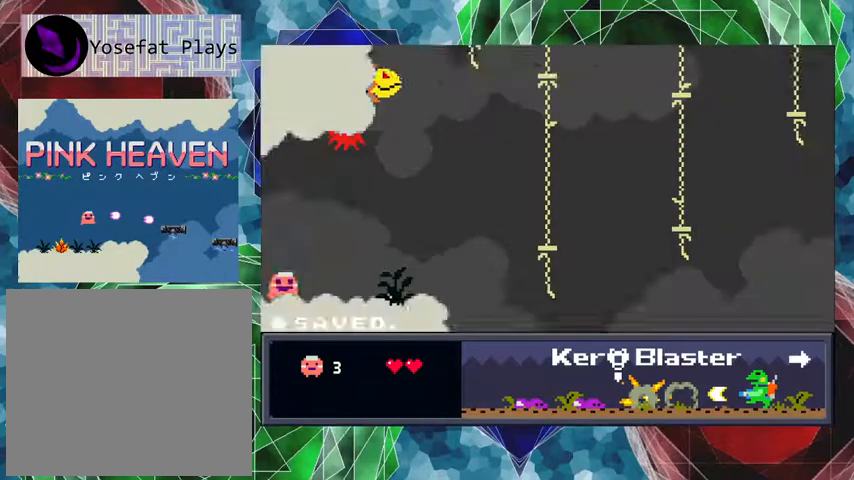
{"buttons": ["Y", "DPAD_RIGHT"], "events": [[133, "DPAD_RIGHT", "down"], [233, "Y", "down"]]}
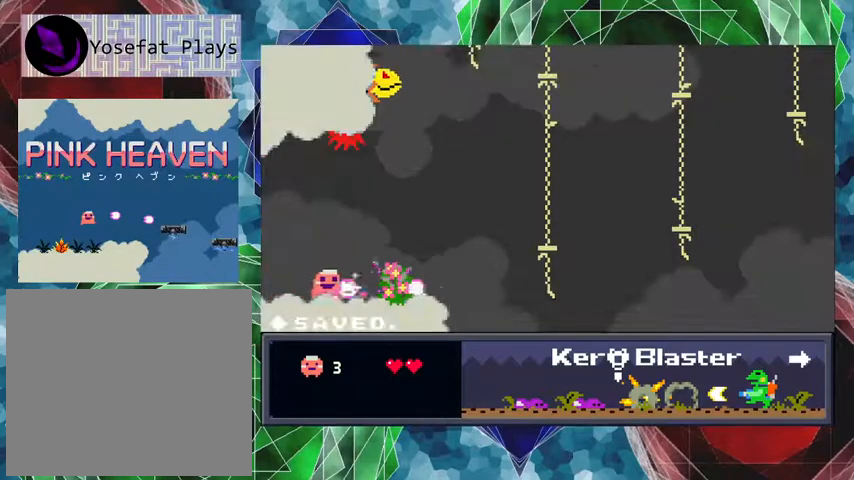
{"buttons": ["DPAD_RIGHT"], "events": [[233, "Y", "up"]]}
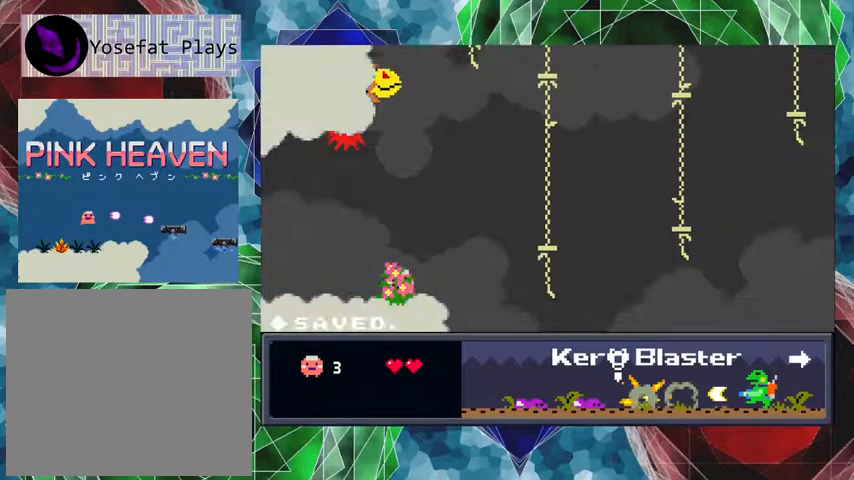
{"buttons": ["B", "DPAD_RIGHT"], "events": [[333, "B", "down"]]}
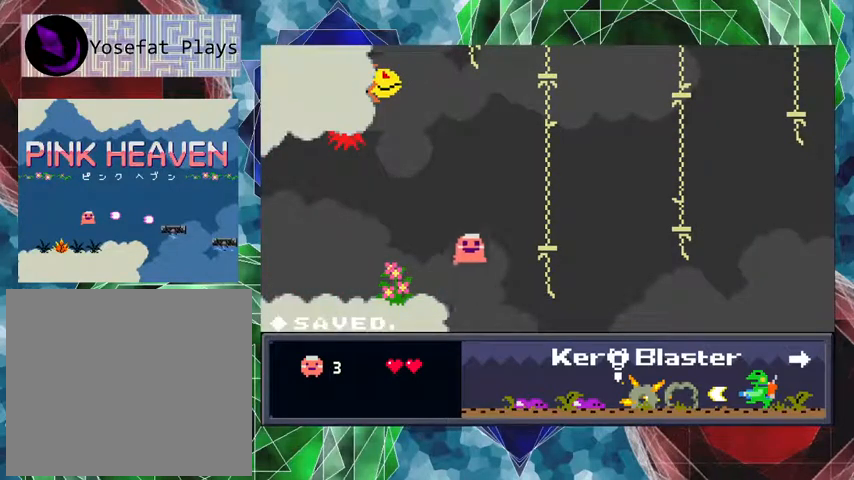
{"buttons": ["B"], "events": [[500, "DPAD_RIGHT", "up"]]}
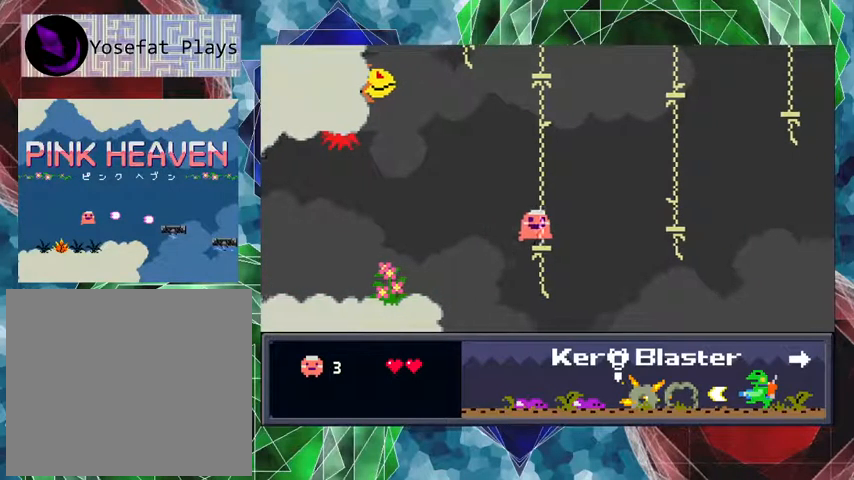
{"buttons": [], "events": [[33, "B", "up"], [400, "DPAD_LEFT", "down"], [467, "DPAD_LEFT", "up"]]}
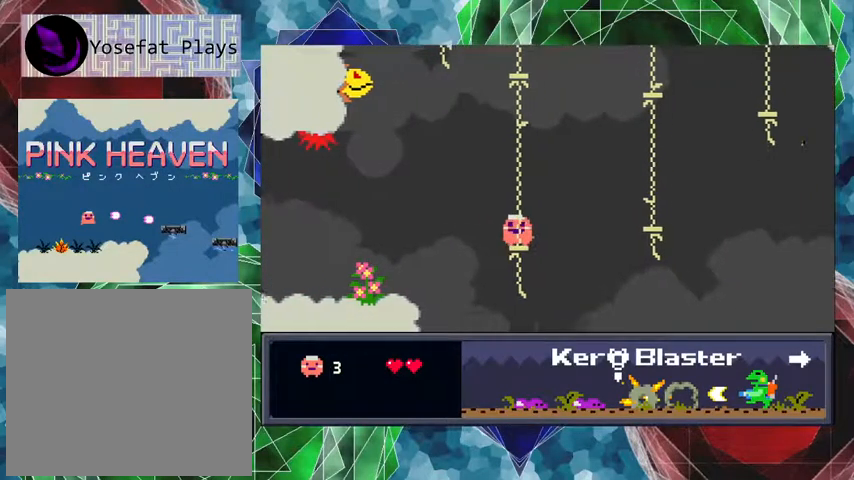
{"buttons": ["B", "DPAD_UP", "DPAD_RIGHT"], "events": [[300, "DPAD_RIGHT", "down"], [333, "DPAD_UP", "down"], [400, "B", "down"]]}
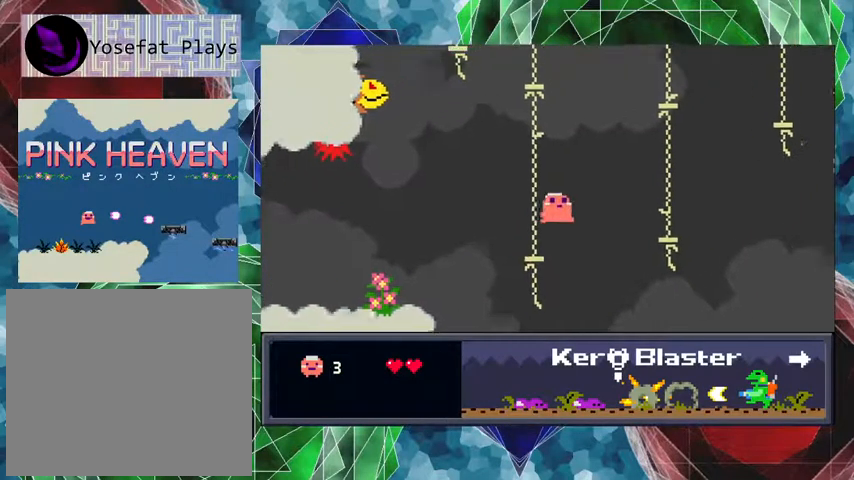
{"buttons": ["B", "DPAD_RIGHT"], "events": [[333, "DPAD_UP", "up"]]}
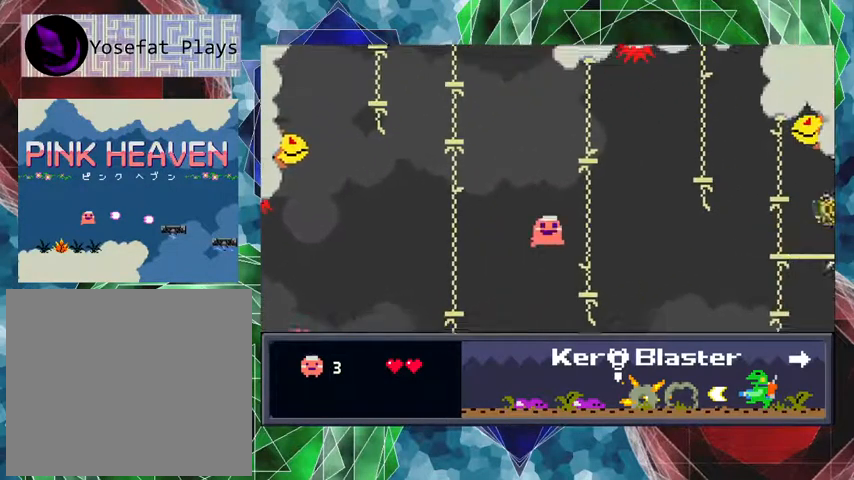
{"buttons": [], "events": [[100, "B", "up"], [200, "DPAD_RIGHT", "up"], [300, "DPAD_LEFT", "down"], [433, "DPAD_LEFT", "up"]]}